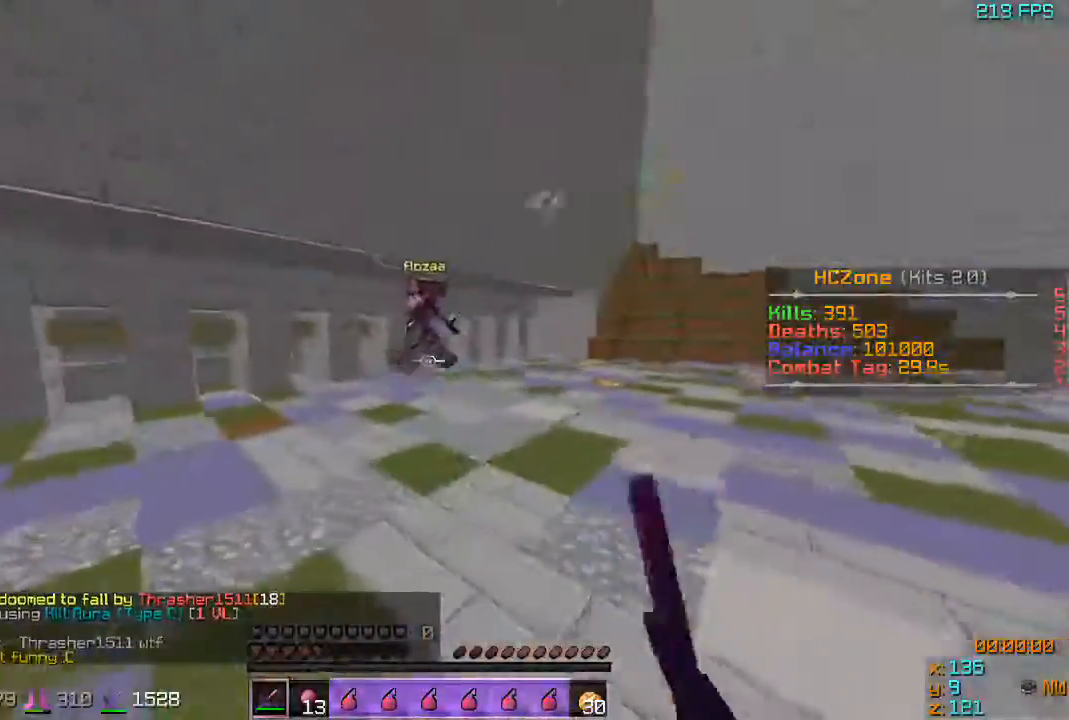
Gameplay with keyboard; each line is a JSON object with the keys held at the frame after it. "events" lists presses ("down") and releases ("up") of "a", "d", "s" and "w" between this image and that frame as [ms after this image, input, new state], when the widget could be followed in between. No other keys are recorded. Mouse input is not recorded.
{"keys": ["d", "w"], "events": [[417, "a", "up"], [417, "d", "down"]]}
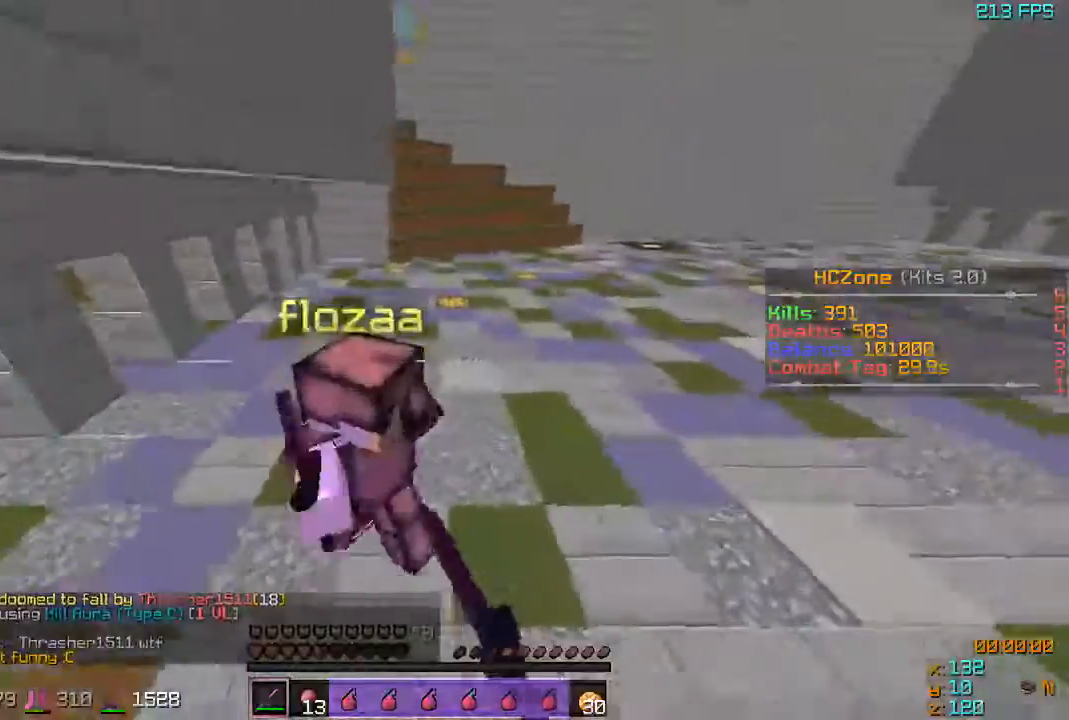
{"keys": ["a", "s"], "events": [[17, "a", "down"], [17, "d", "up"], [117, "s", "down"], [117, "w", "up"], [167, "a", "up"], [467, "a", "down"]]}
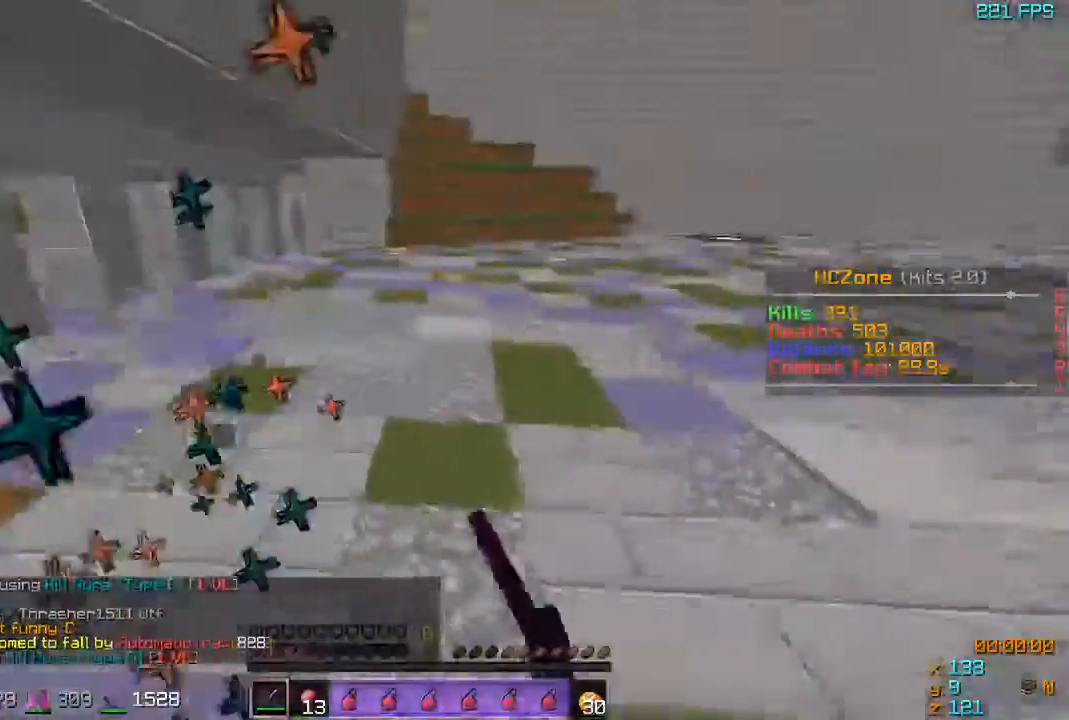
{"keys": ["a", "s"], "events": [[17, "w", "down"], [67, "s", "up"], [467, "s", "down"], [467, "w", "up"]]}
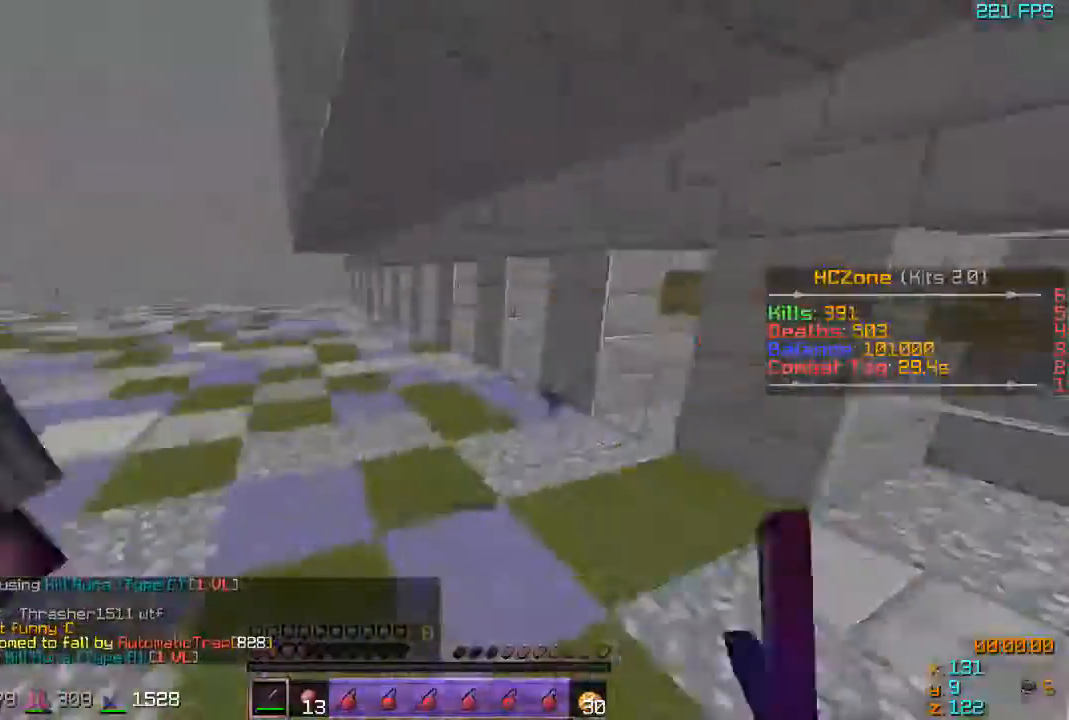
{"keys": ["a", "w"], "events": [[167, "w", "down"], [267, "s", "up"]]}
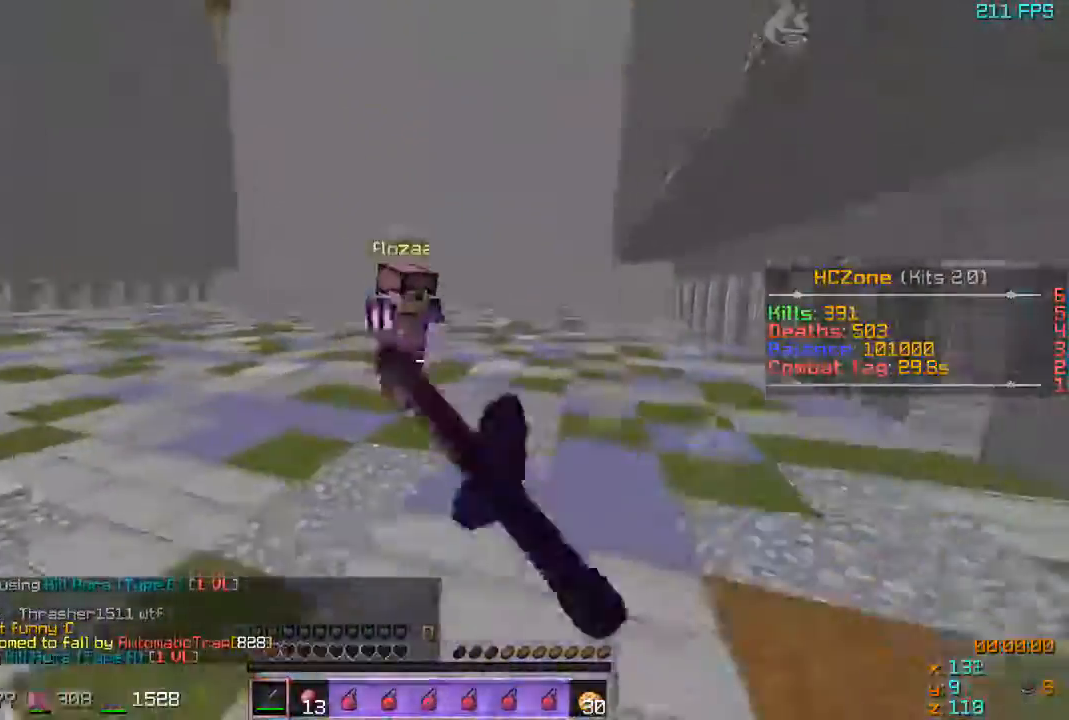
{"keys": ["a", "w"], "events": []}
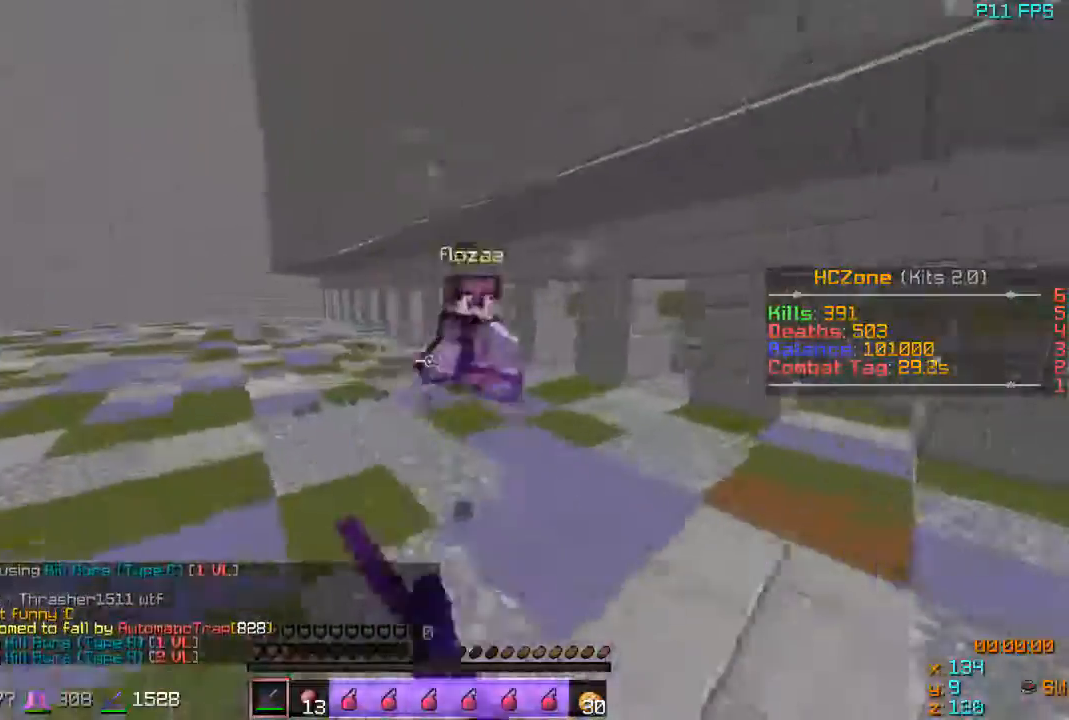
{"keys": ["w"], "events": [[117, "s", "down"], [117, "w", "up"], [417, "a", "up"], [417, "s", "up"], [417, "w", "down"]]}
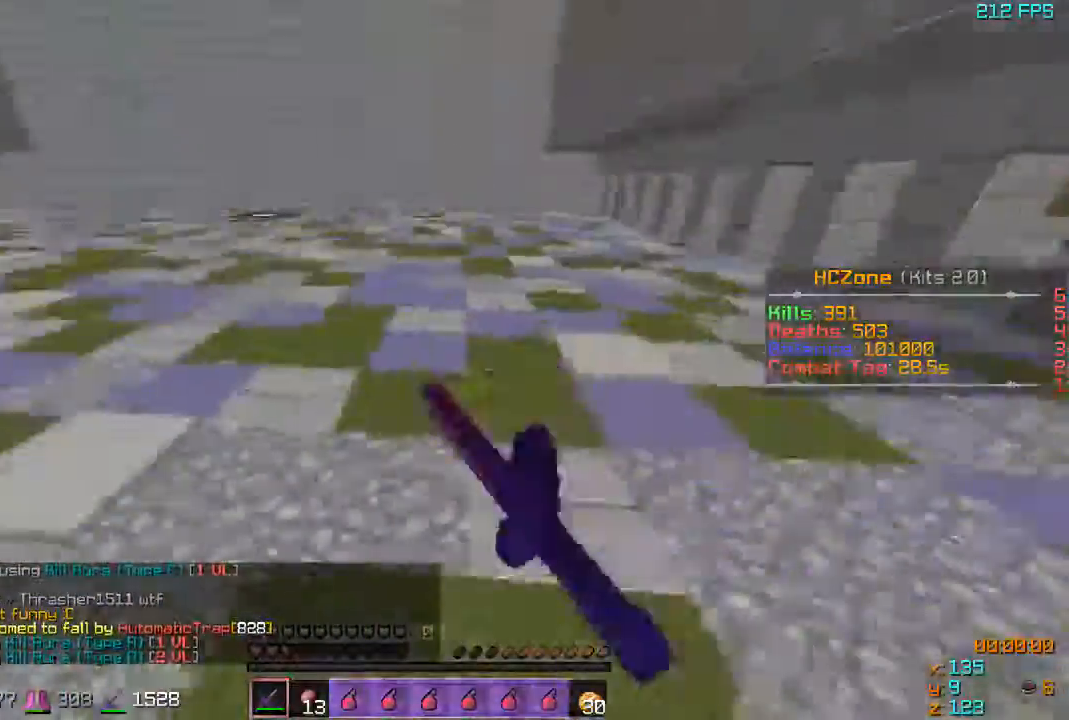
{"keys": ["w"], "events": []}
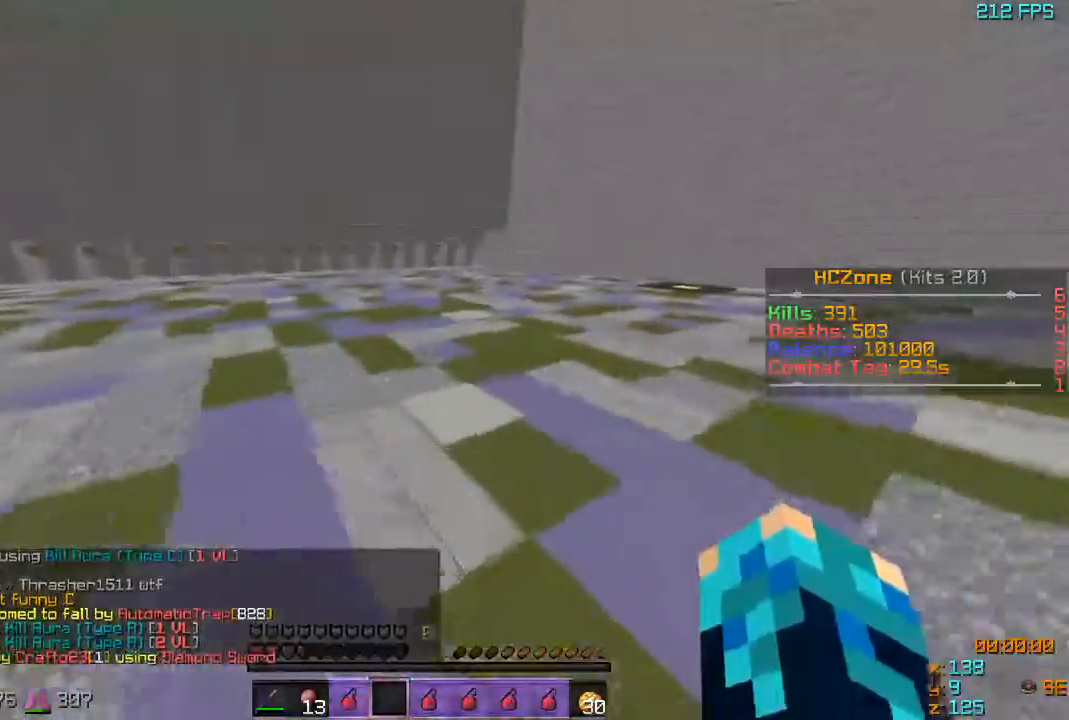
{"keys": ["w"], "events": []}
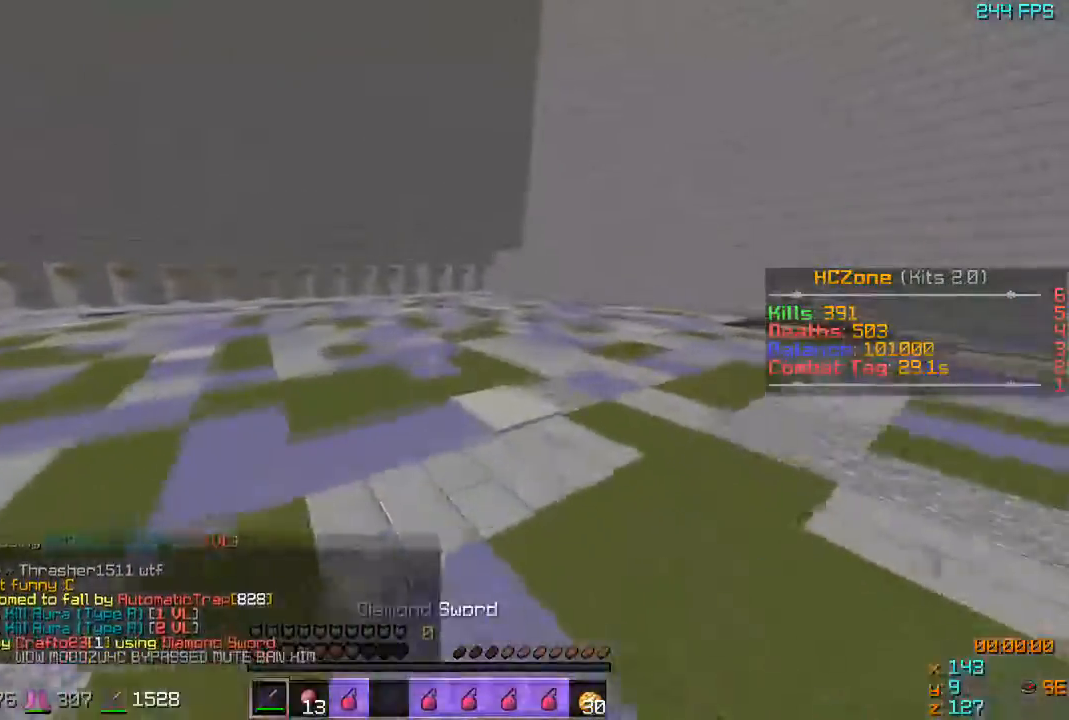
{"keys": ["w"], "events": []}
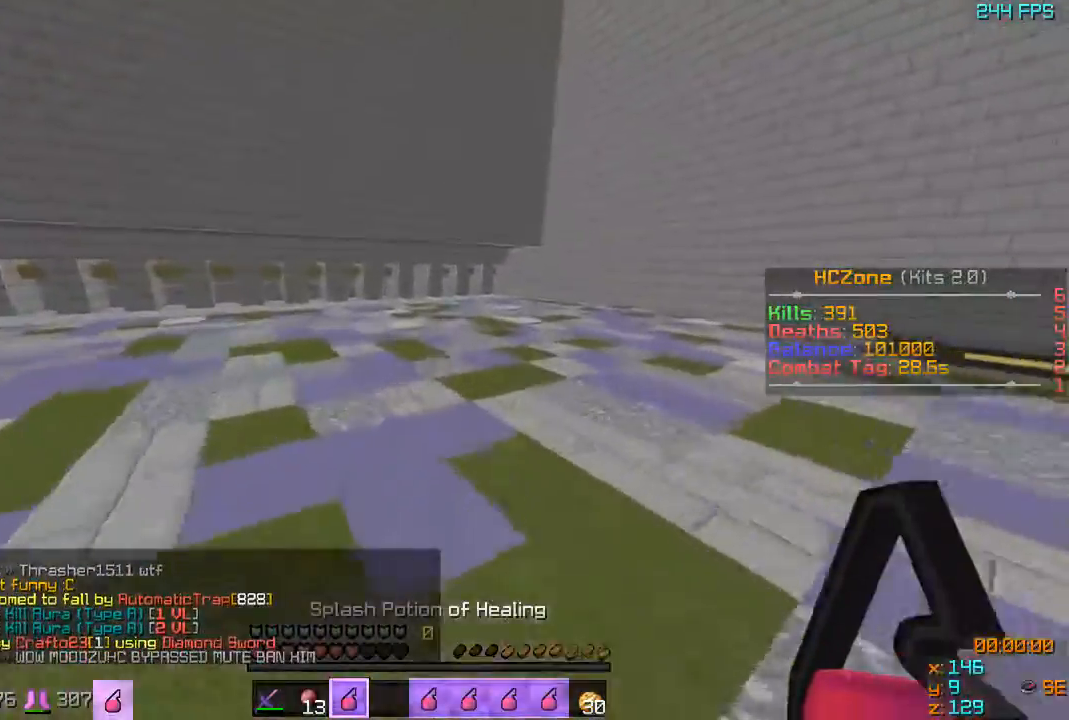
{"keys": ["w"], "events": []}
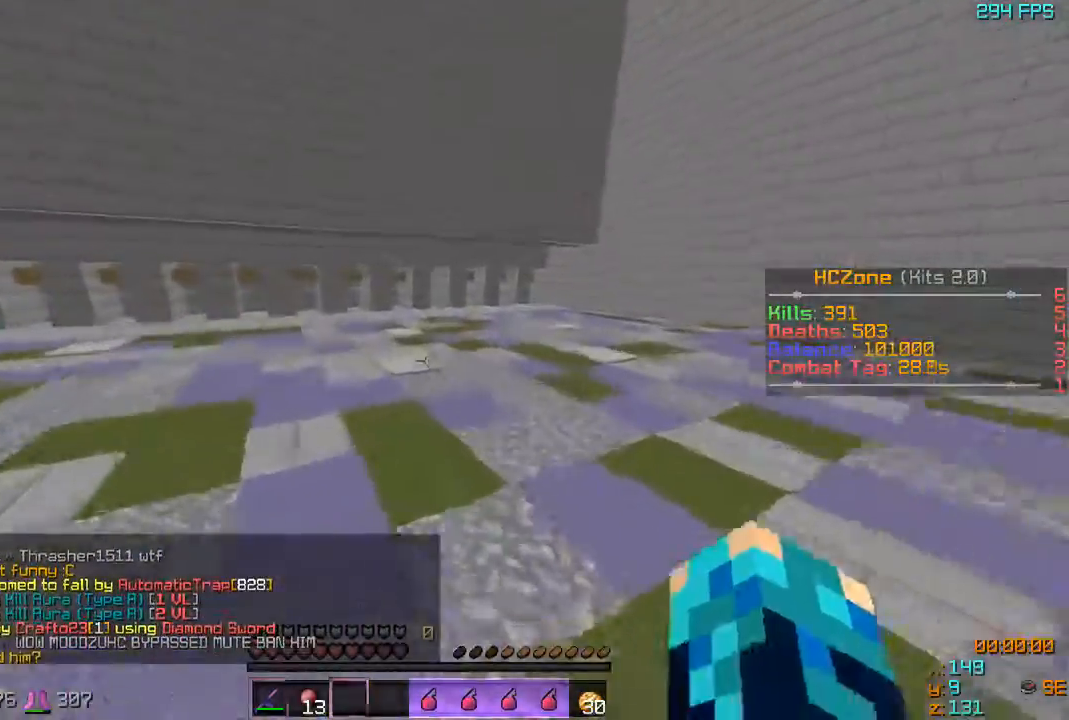
{"keys": ["w"], "events": []}
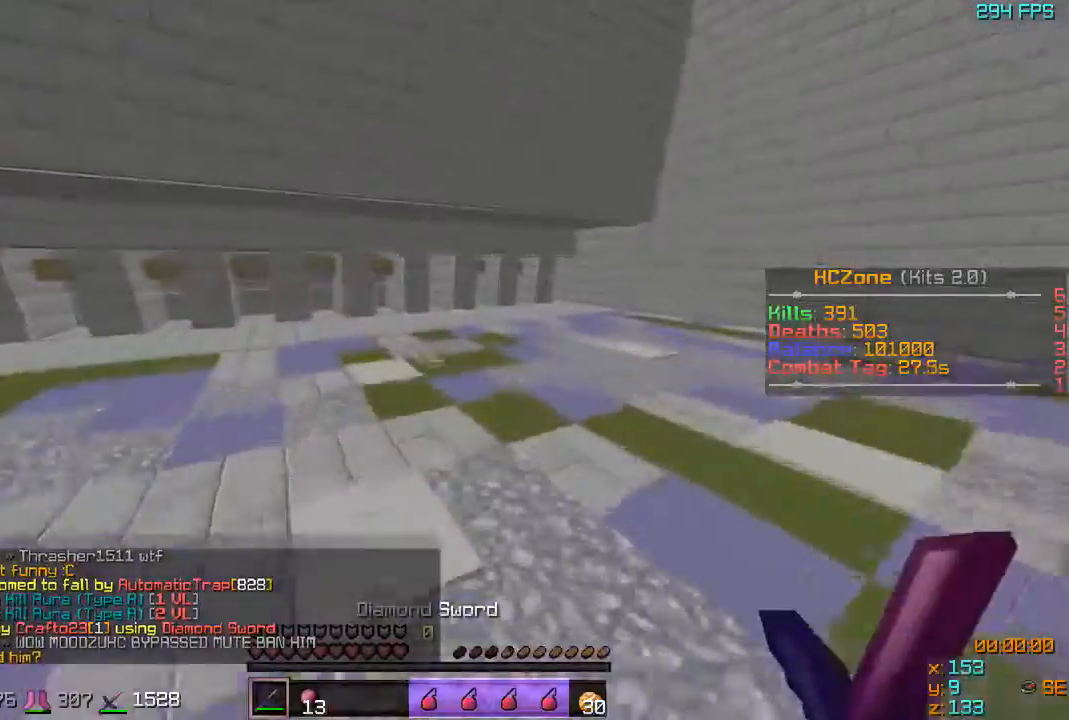
{"keys": ["a", "w"], "events": [[317, "a", "down"]]}
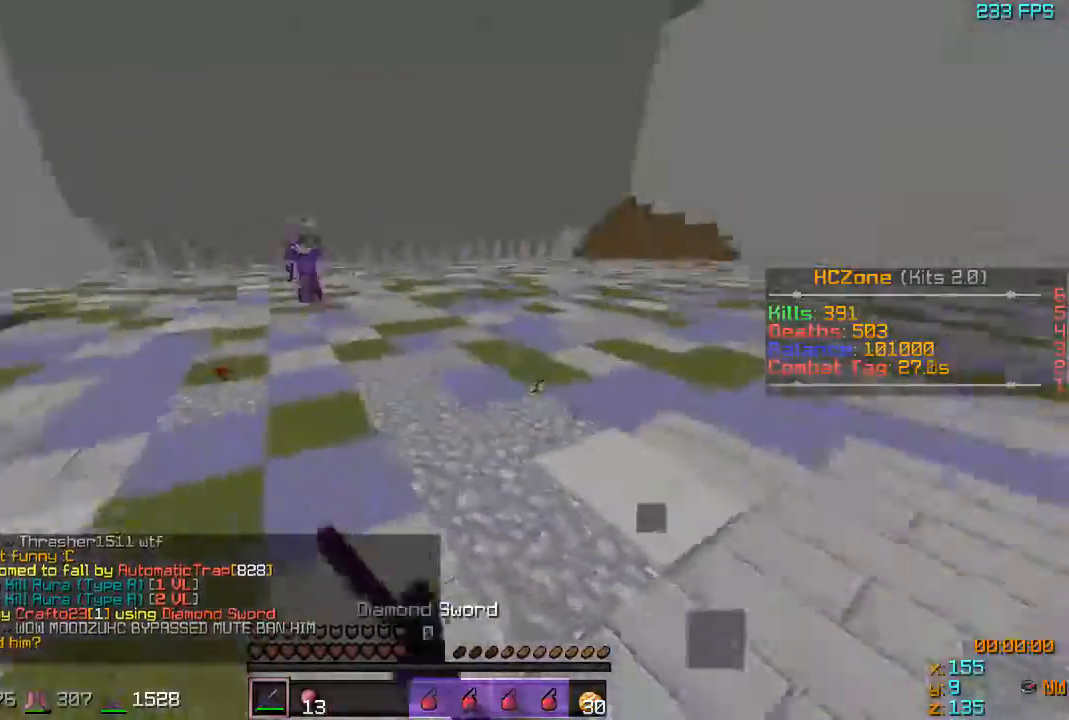
{"keys": ["a", "w"], "events": []}
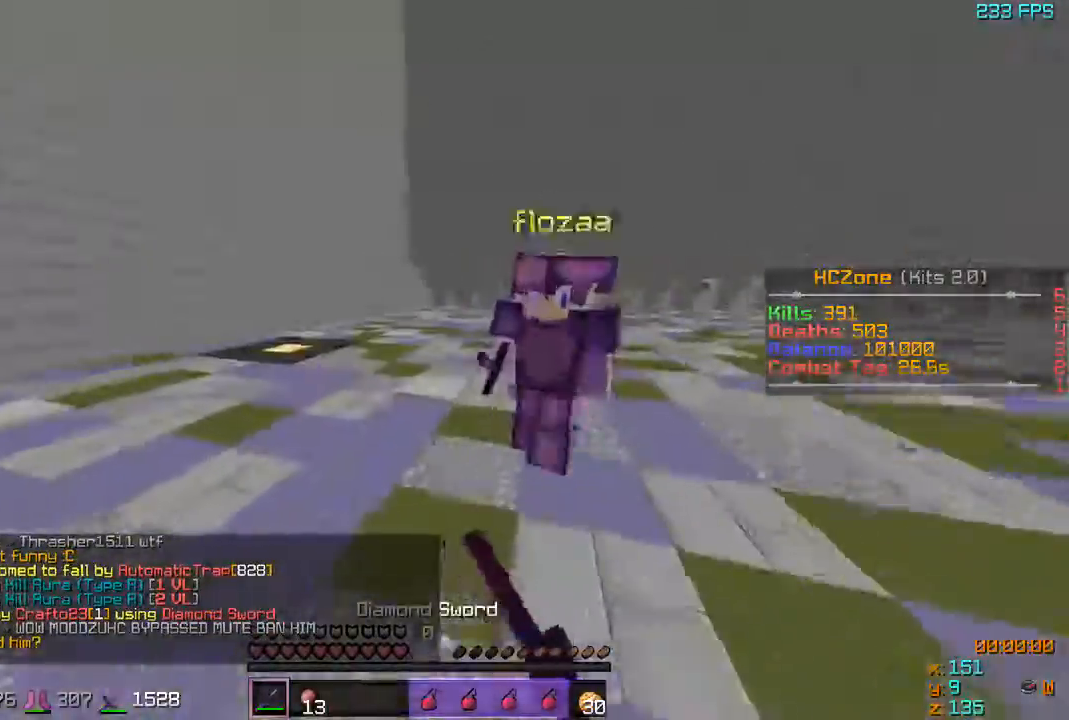
{"keys": ["s"], "events": [[67, "w", "up"], [117, "s", "down"], [267, "a", "up"]]}
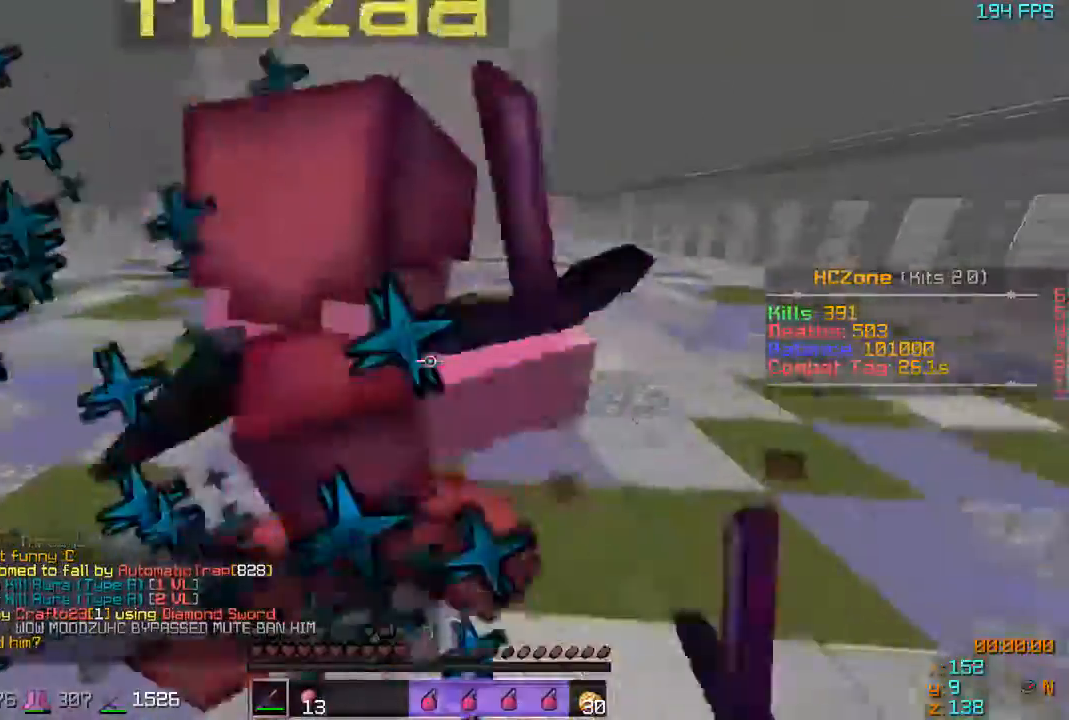
{"keys": ["w"], "events": [[333, "s", "up"], [333, "w", "down"]]}
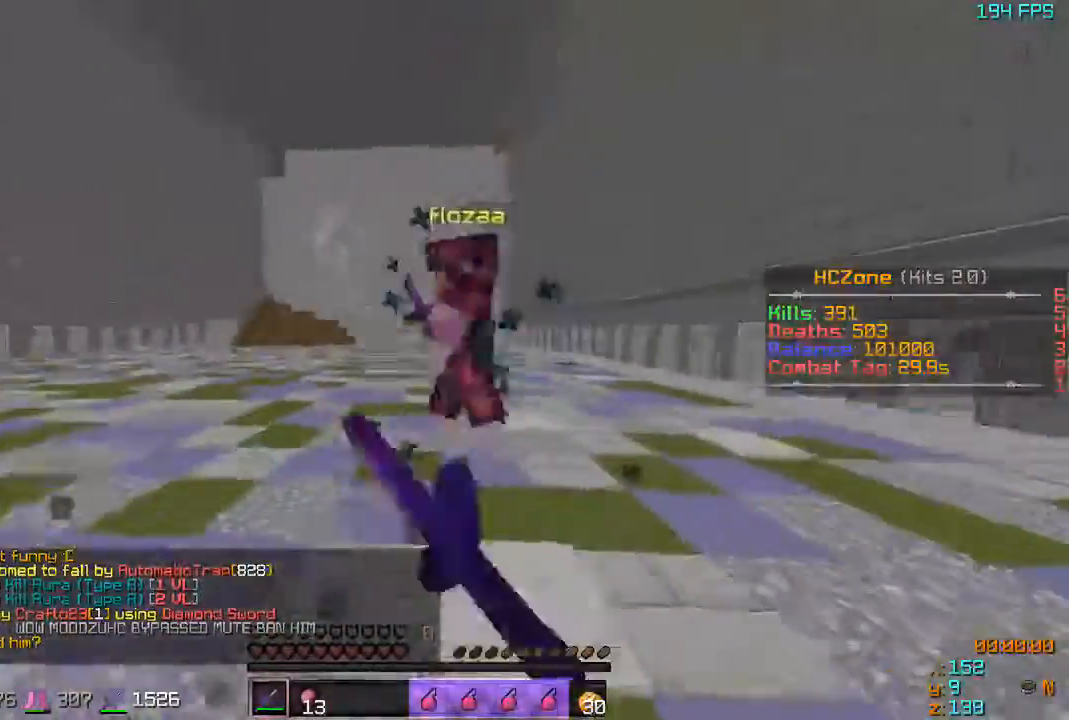
{"keys": ["d"], "events": [[217, "d", "down"], [367, "w", "up"]]}
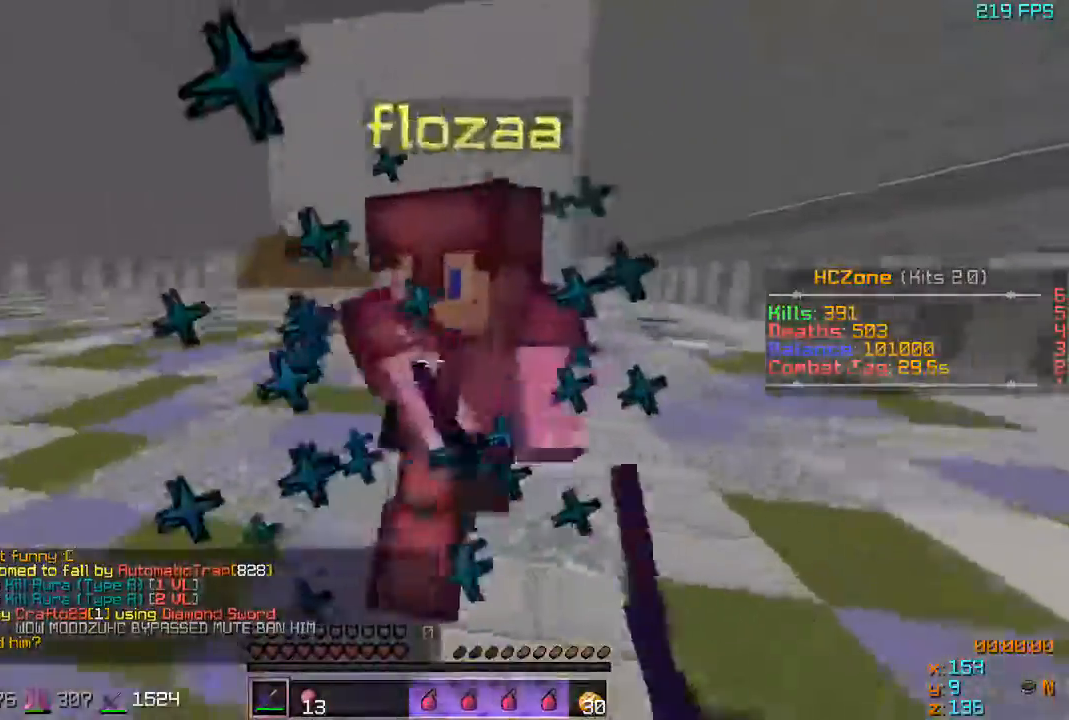
{"keys": ["w"], "events": [[17, "a", "down"], [17, "d", "up"], [17, "w", "down"], [217, "w", "up"], [317, "w", "down"], [367, "a", "up"]]}
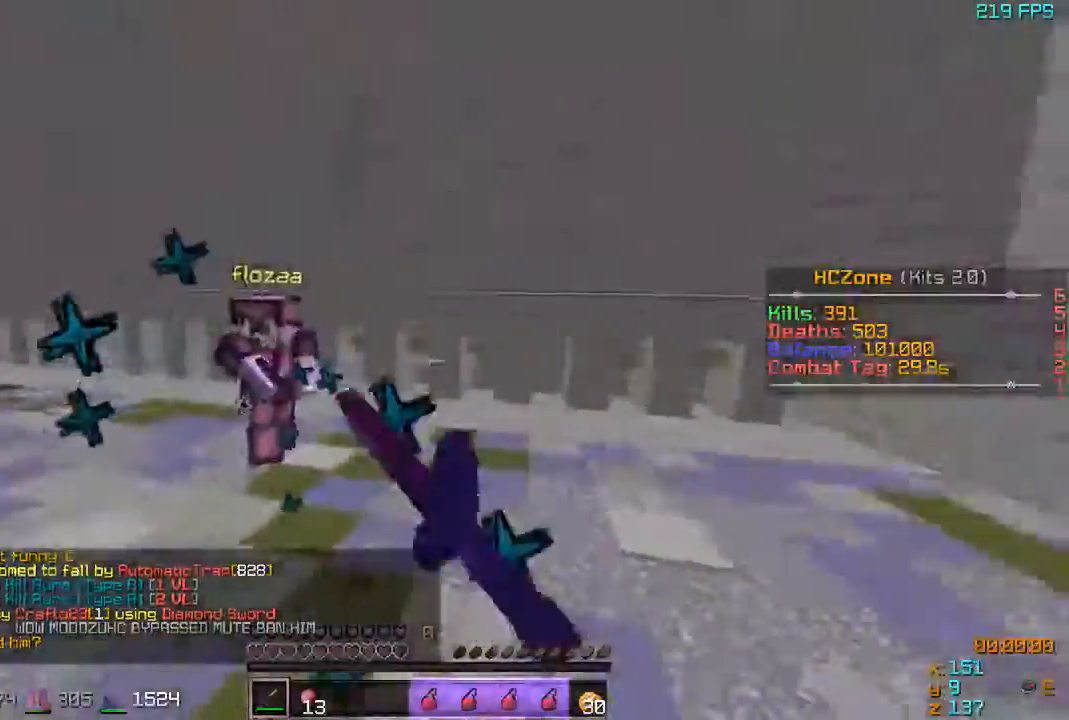
{"keys": ["a", "w"], "events": [[33, "d", "down"], [267, "d", "up"], [367, "a", "down"]]}
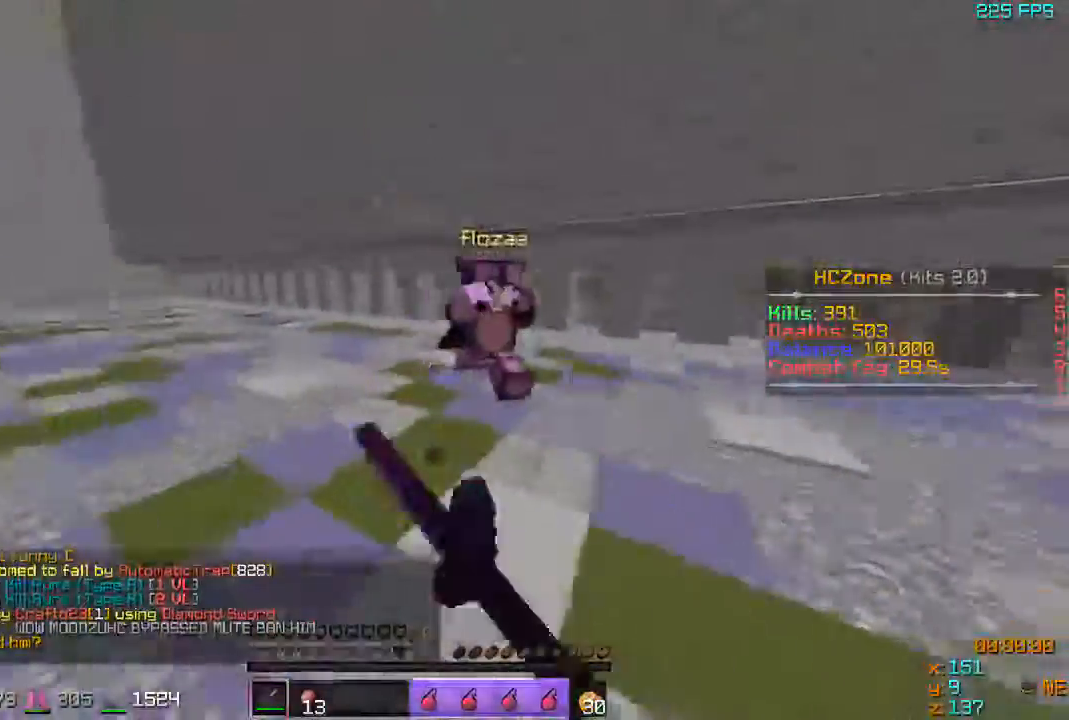
{"keys": ["d", "w"], "events": [[317, "a", "up"], [317, "d", "down"]]}
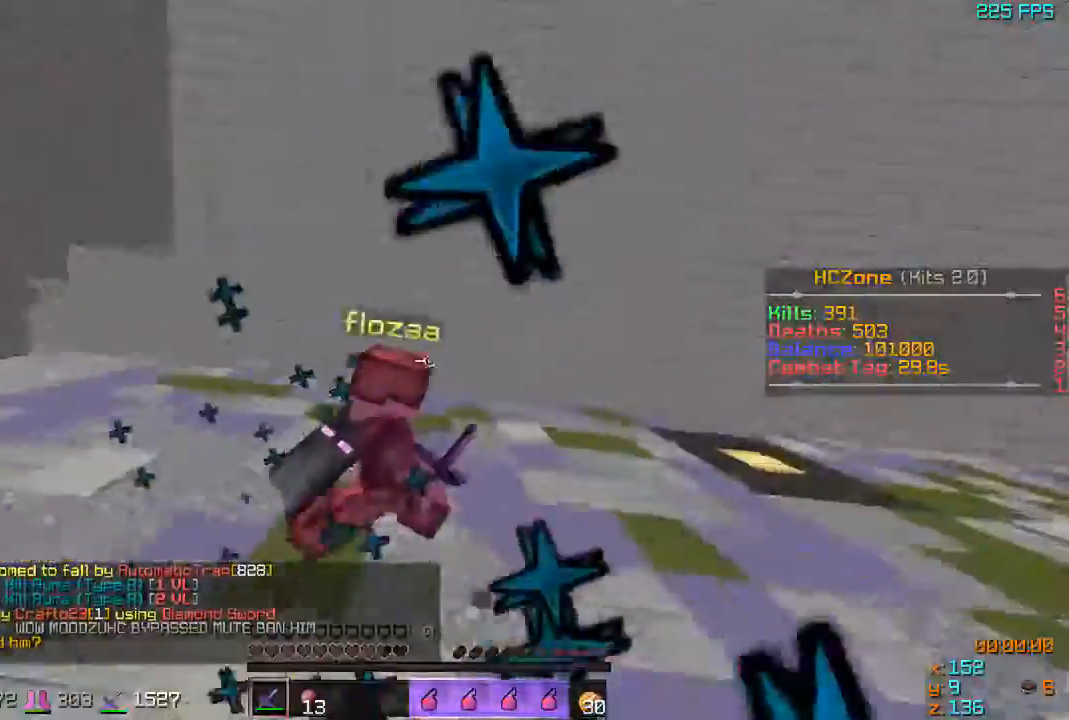
{"keys": ["d", "w"], "events": [[217, "d", "up"], [483, "d", "down"]]}
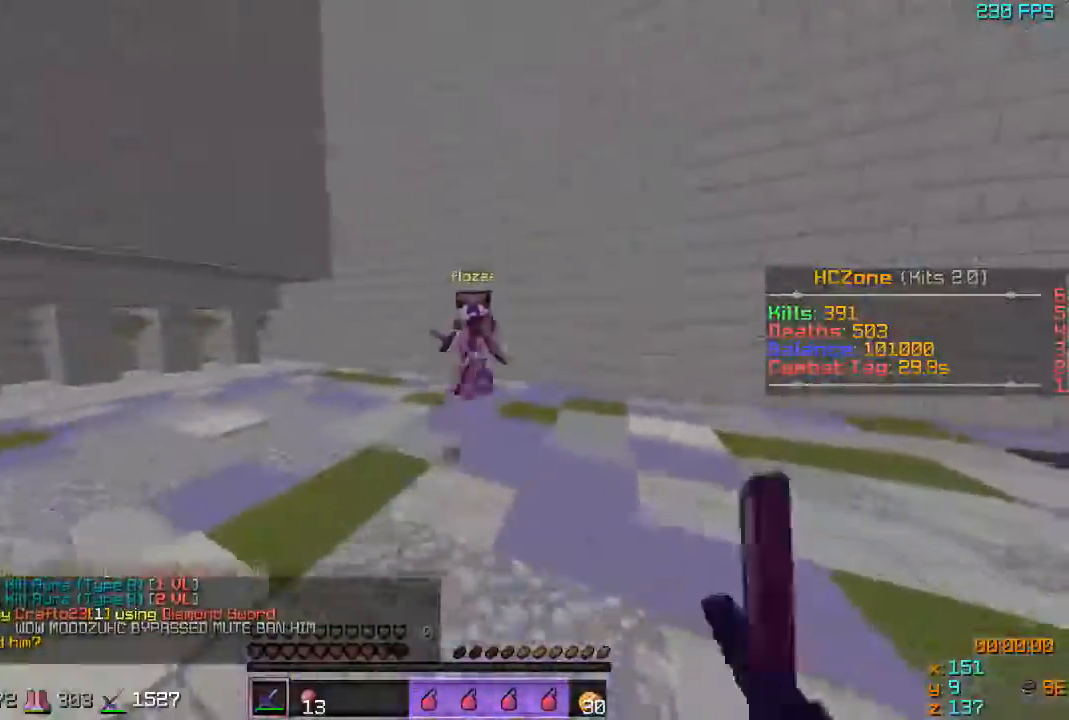
{"keys": ["a", "w"], "events": [[367, "a", "down"], [417, "d", "up"]]}
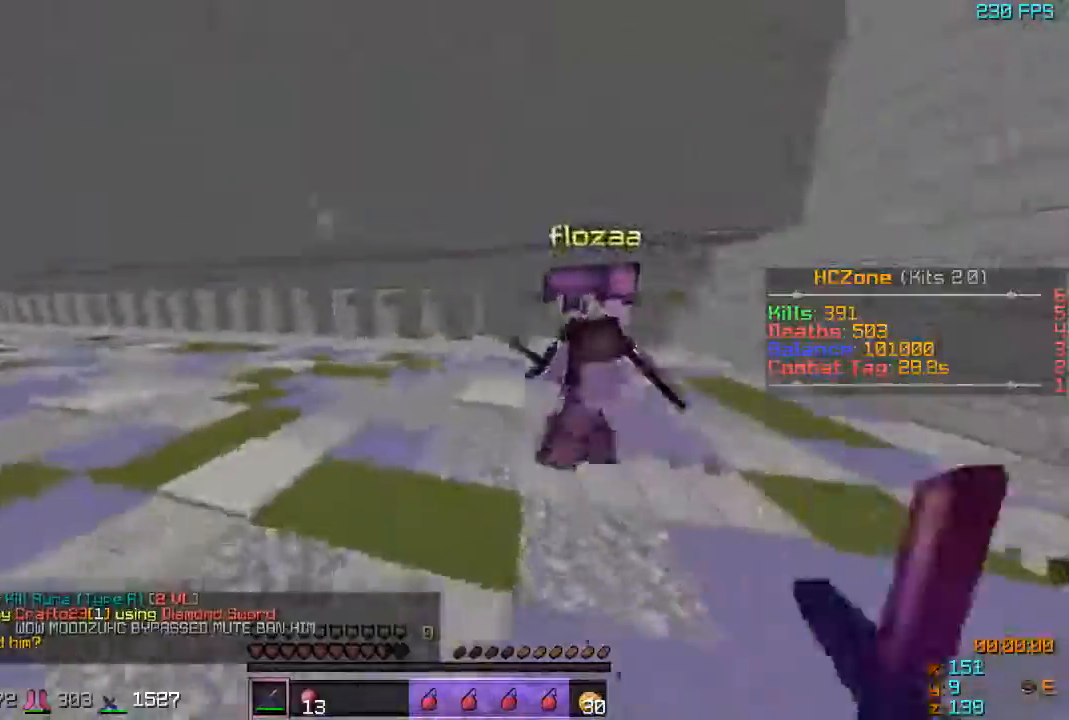
{"keys": ["s"], "events": [[267, "s", "down"], [267, "w", "up"], [467, "a", "up"]]}
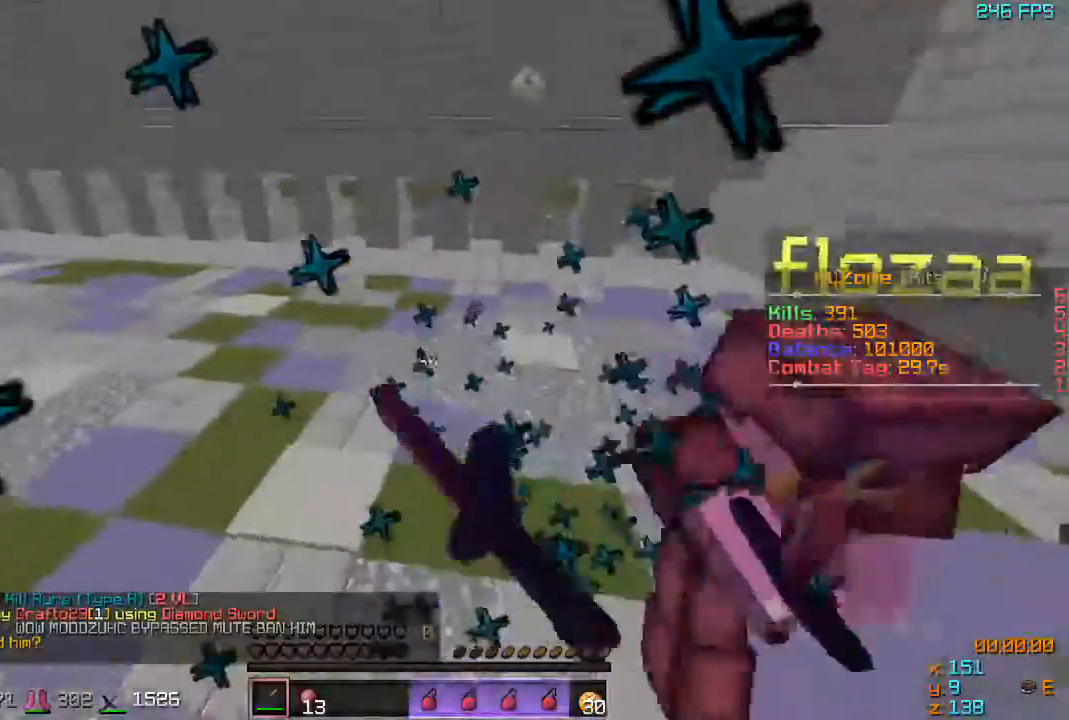
{"keys": ["d", "w"], "events": [[33, "w", "down"], [133, "s", "up"], [467, "d", "down"]]}
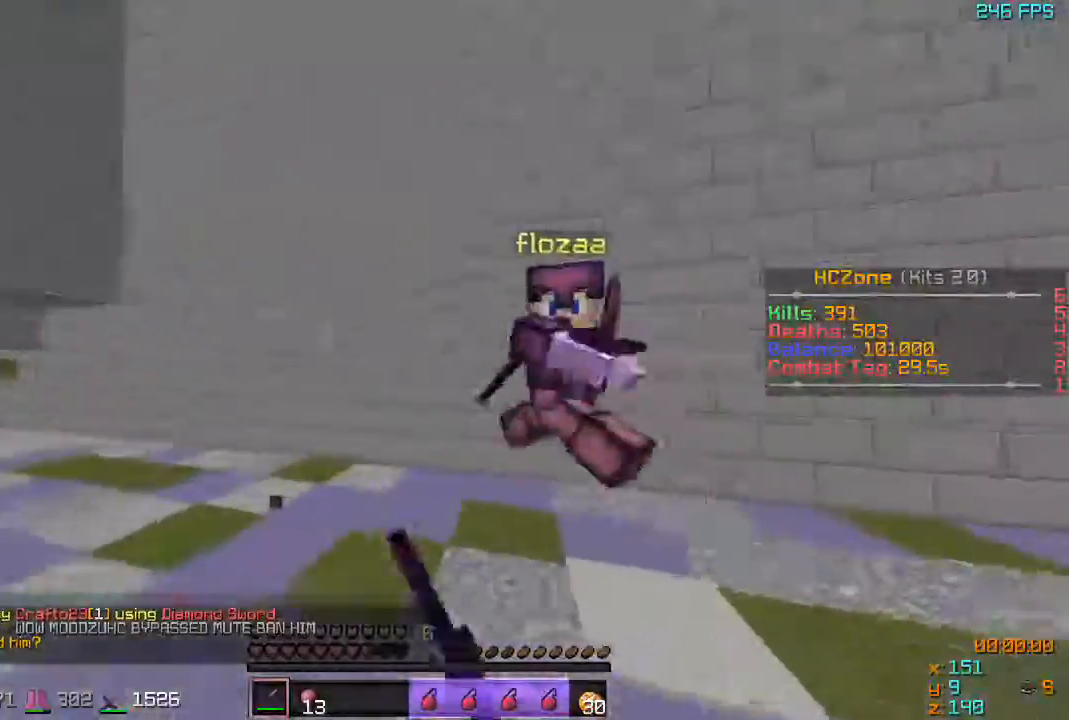
{"keys": ["d"], "events": [[217, "w", "up"]]}